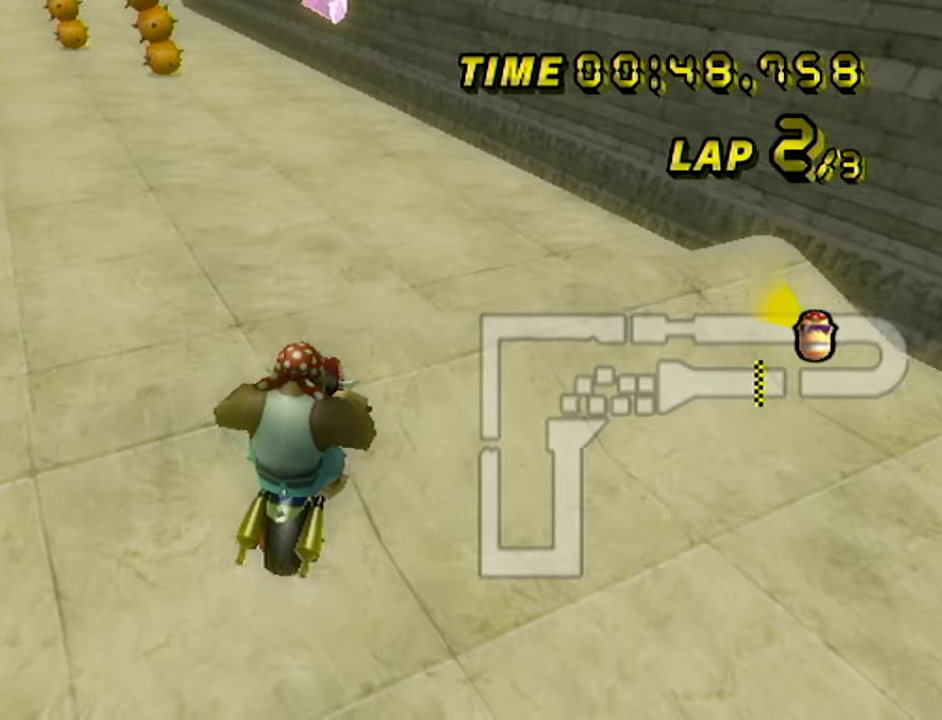
Gameplay with a controller (Nintendo layout); each line is a JSON object with the inputs held at the frame after it. "events" lists button and stick changes between this image and that frame as [ms after this image, input, new state], when the widget could be followed in between. Not read: B C_DOWN C_LEFT C_RIGHT C_UP L3 R3 Z.
{"buttons": ["A", "R1"], "left_stick": "up-left", "events": [[100, "left_stick", "left"], [283, "left_stick", "up-left"]]}
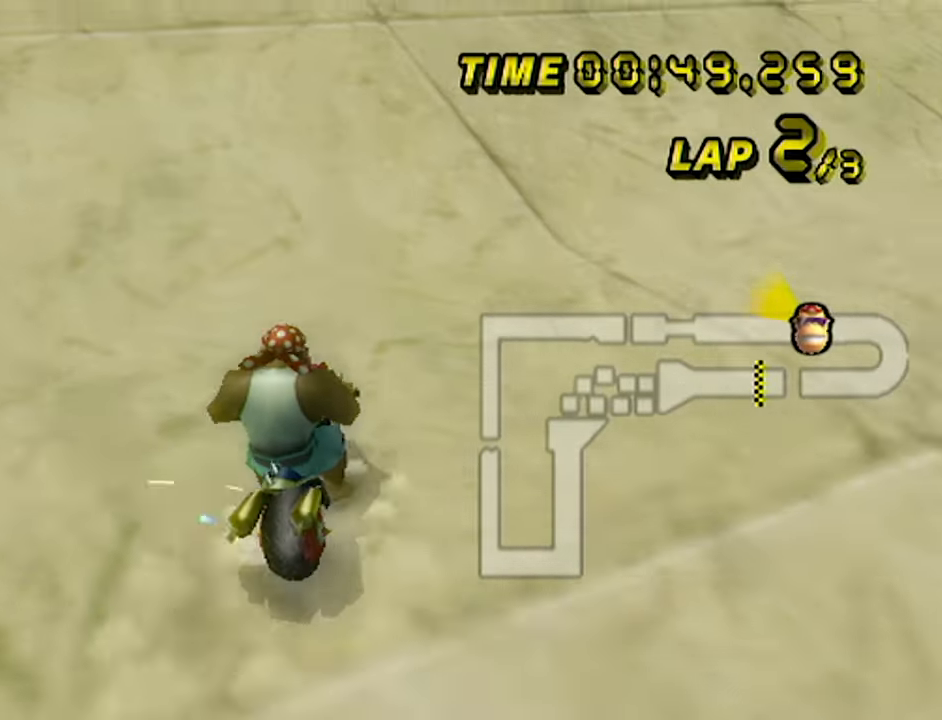
{"buttons": ["A", "DPAD_UP"], "left_stick": "left"}
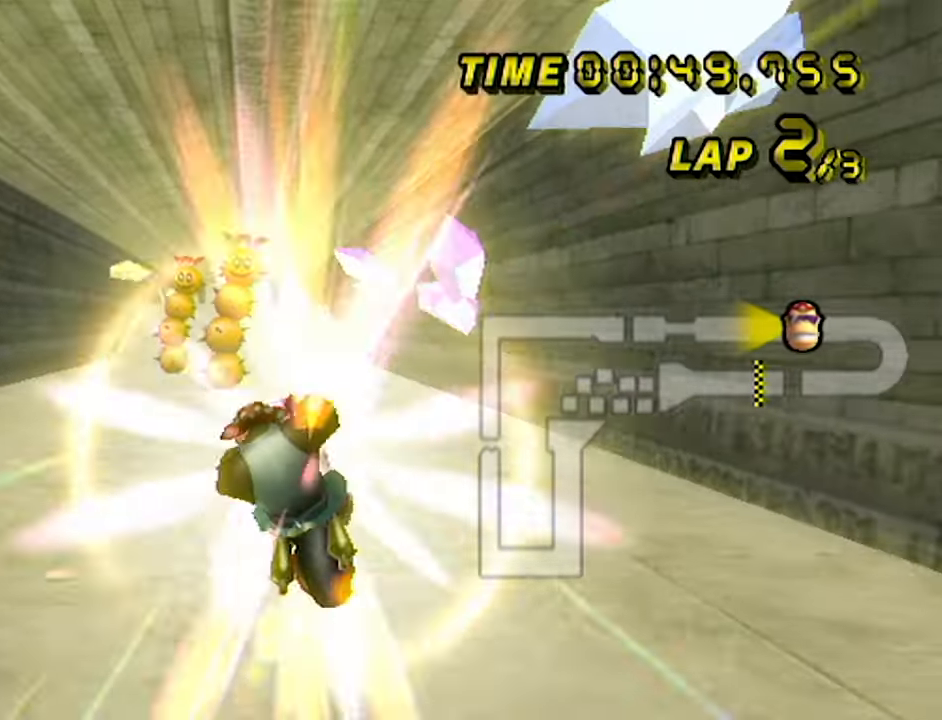
{"buttons": ["A"], "left_stick": "up-left"}
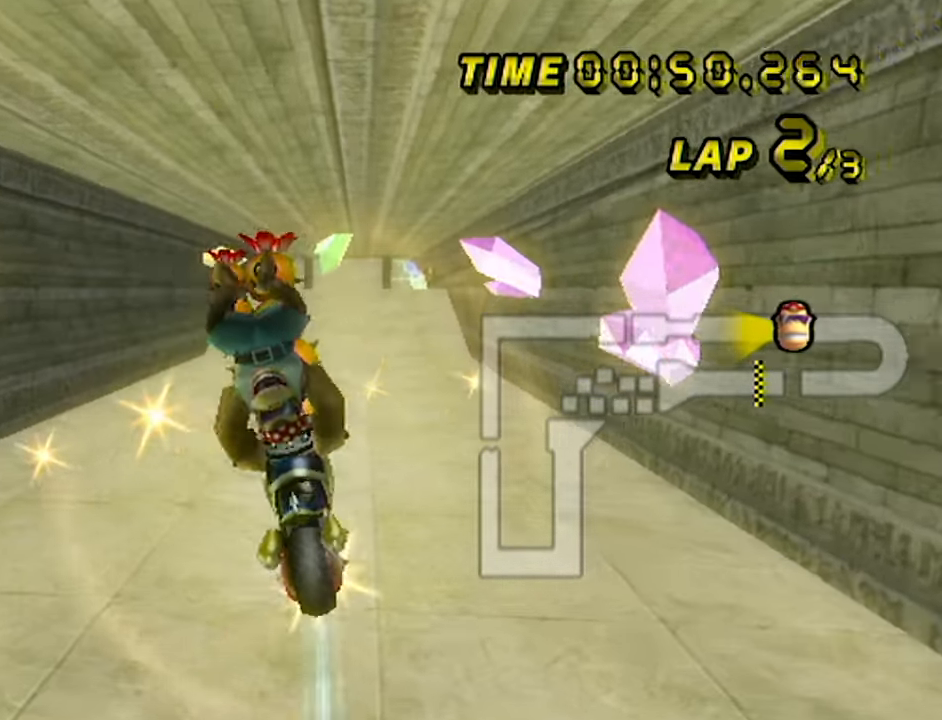
{"buttons": ["A"], "left_stick": "up-left", "events": []}
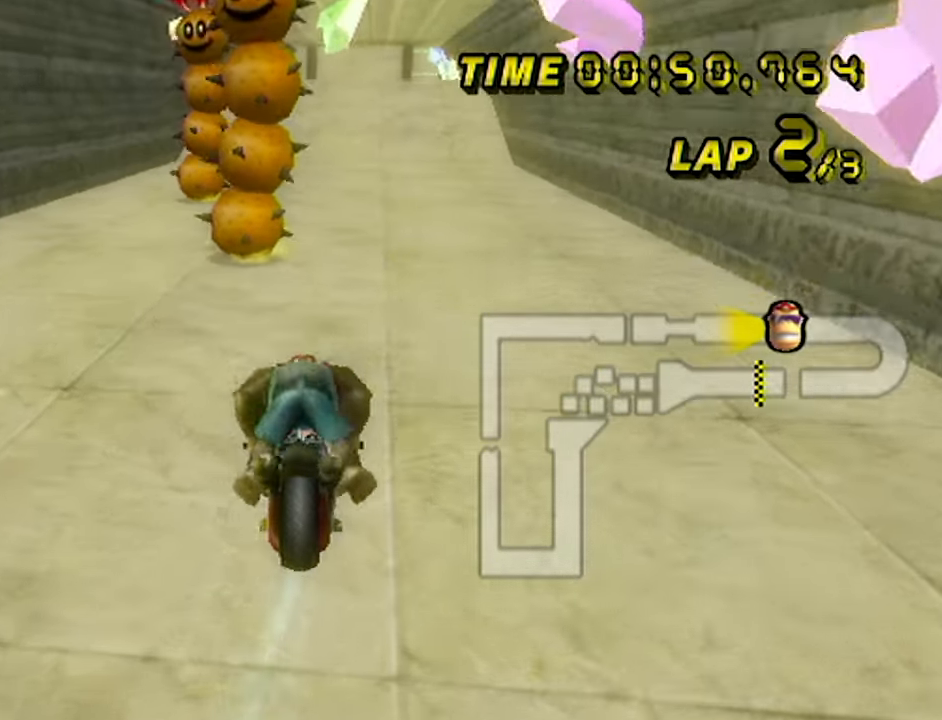
{"buttons": ["A"], "left_stick": "center", "events": [[183, "left_stick", "center"]]}
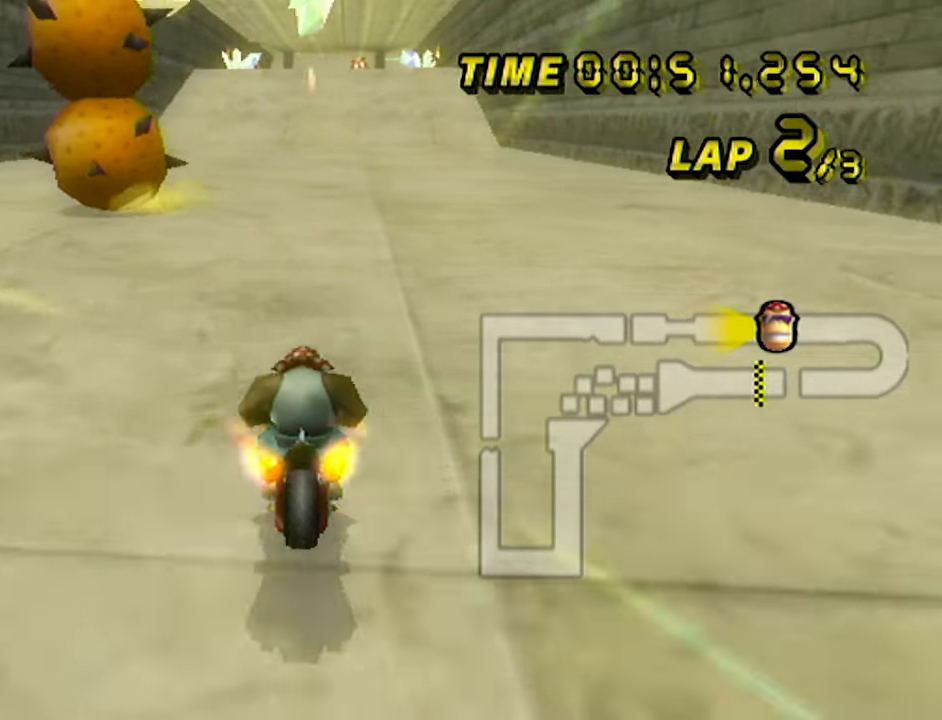
{"buttons": ["A"], "left_stick": "up-right", "events": [[217, "left_stick", "up-right"], [350, "DPAD_LEFT", "down"], [400, "DPAD_LEFT", "up"]]}
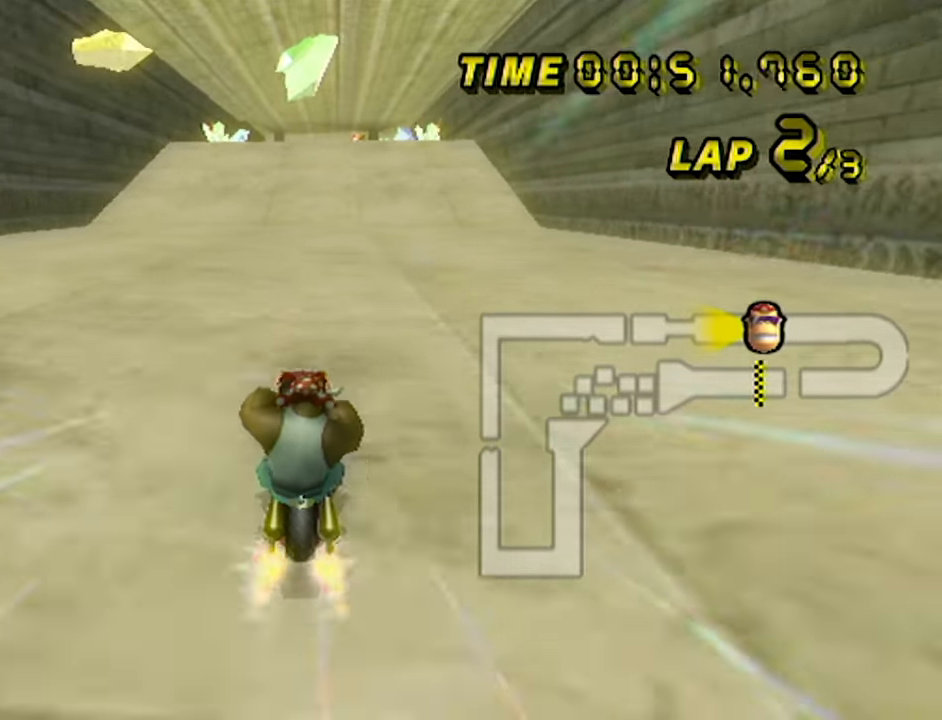
{"buttons": ["A"], "left_stick": "center", "events": [[167, "left_stick", "center"]]}
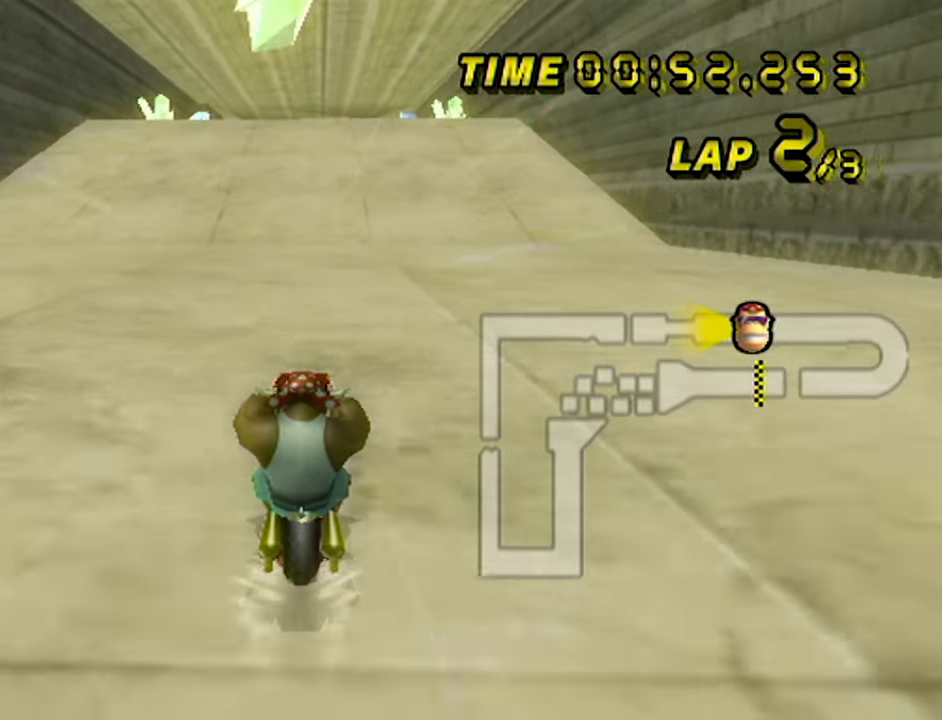
{"buttons": ["A"], "left_stick": "center", "events": []}
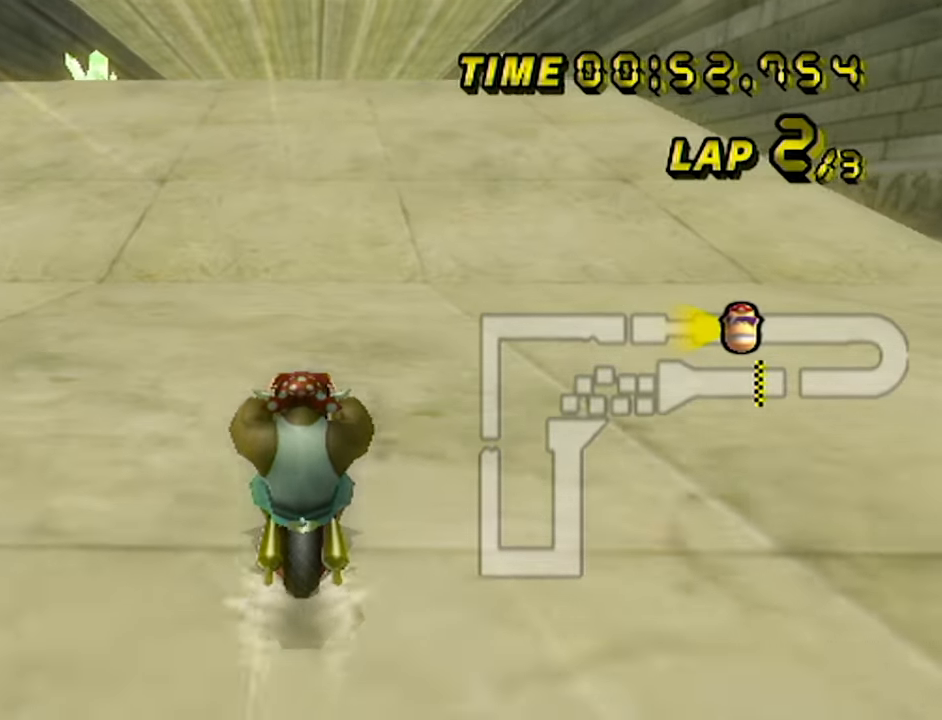
{"buttons": ["A"], "left_stick": "center", "events": []}
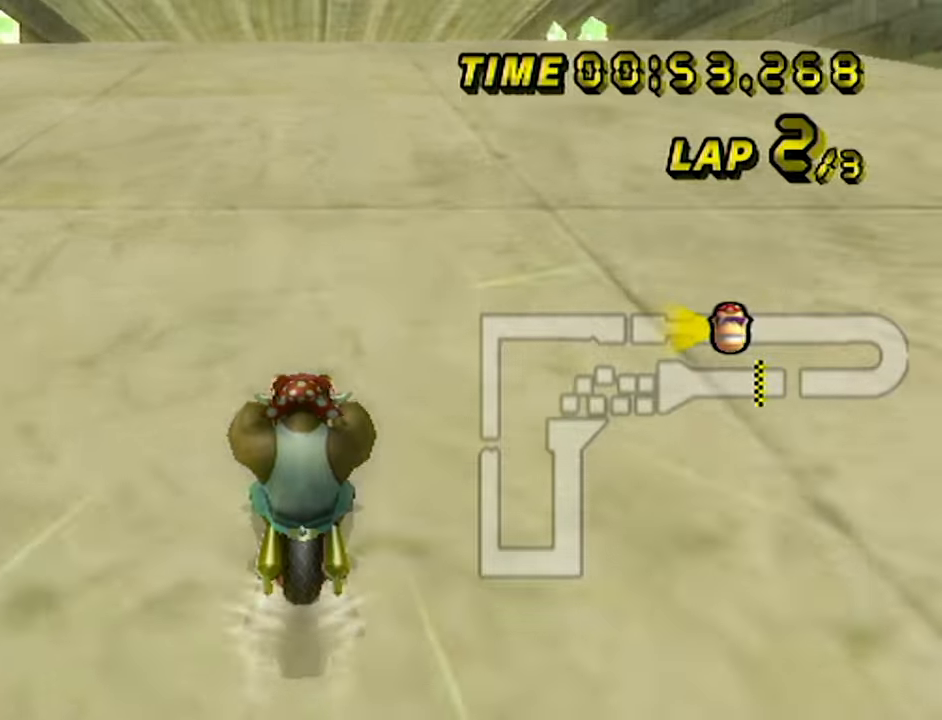
{"buttons": ["A"], "left_stick": "center", "events": []}
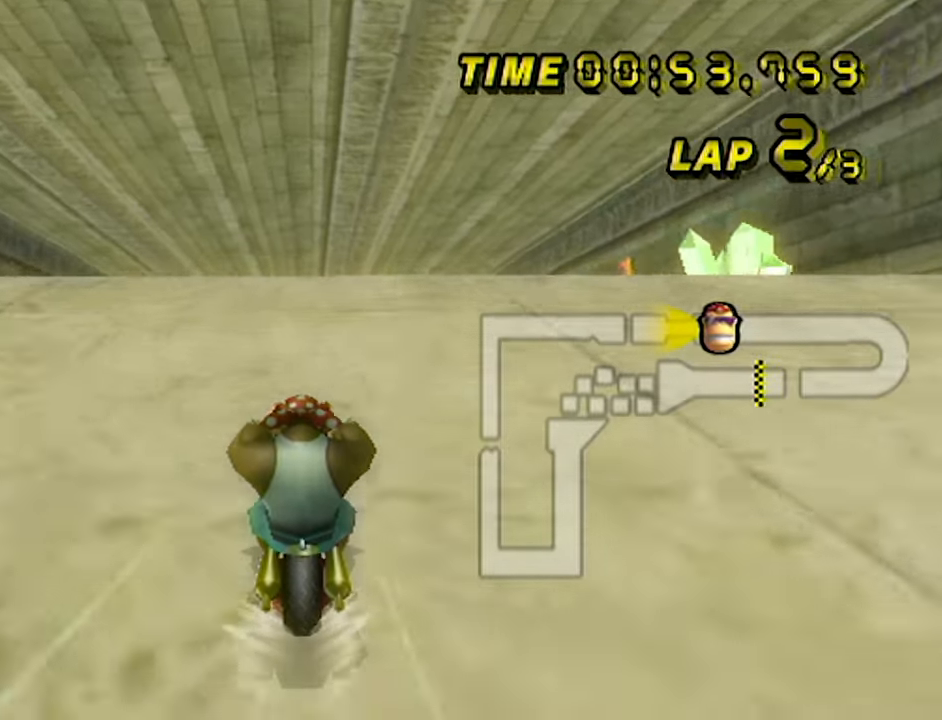
{"buttons": ["A"], "left_stick": "up", "events": [[434, "left_stick", "up"]]}
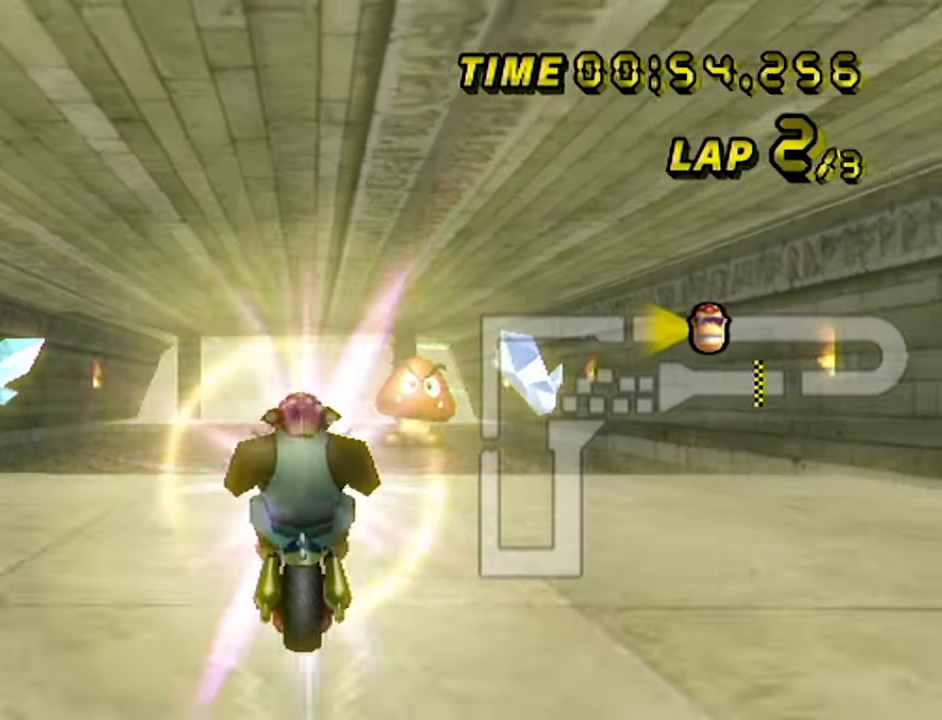
{"buttons": ["A"], "left_stick": "up", "events": [[50, "left_stick", "up-right"], [267, "left_stick", "up"]]}
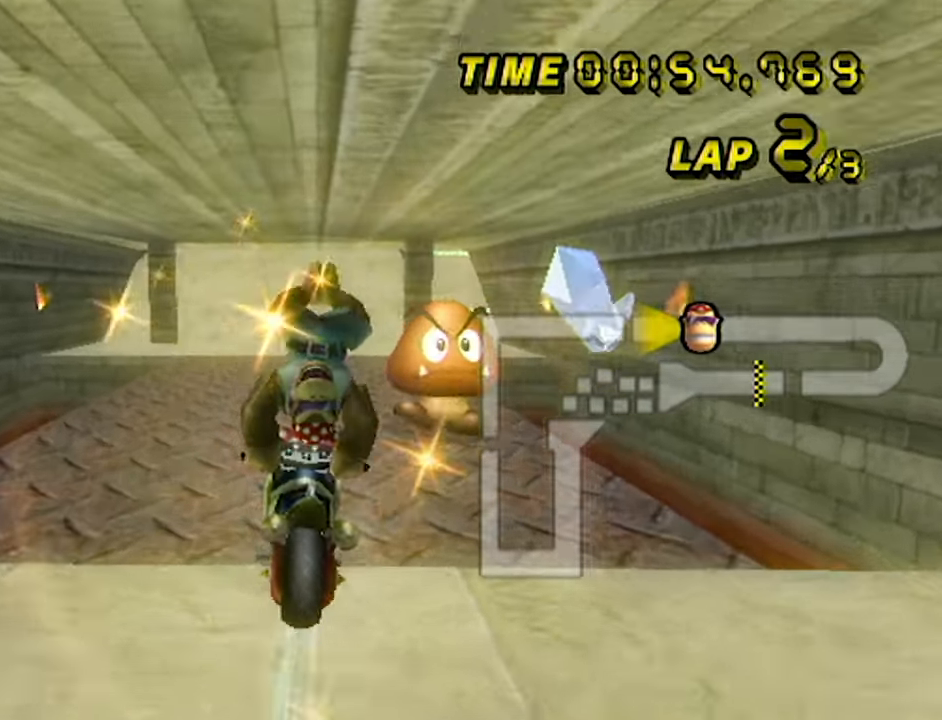
{"buttons": ["A", "R1"], "left_stick": "up-right", "events": [[167, "R1", "down"], [334, "left_stick", "up-right"]]}
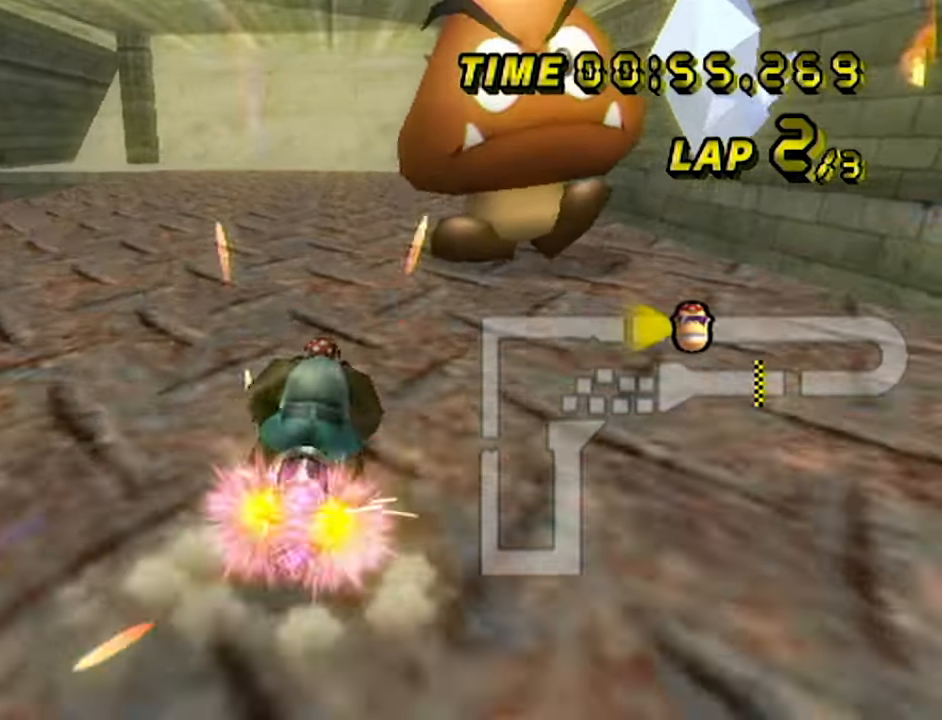
{"buttons": ["A"], "left_stick": "up-left", "events": [[34, "R1", "up"], [350, "left_stick", "up"], [484, "left_stick", "up-left"]]}
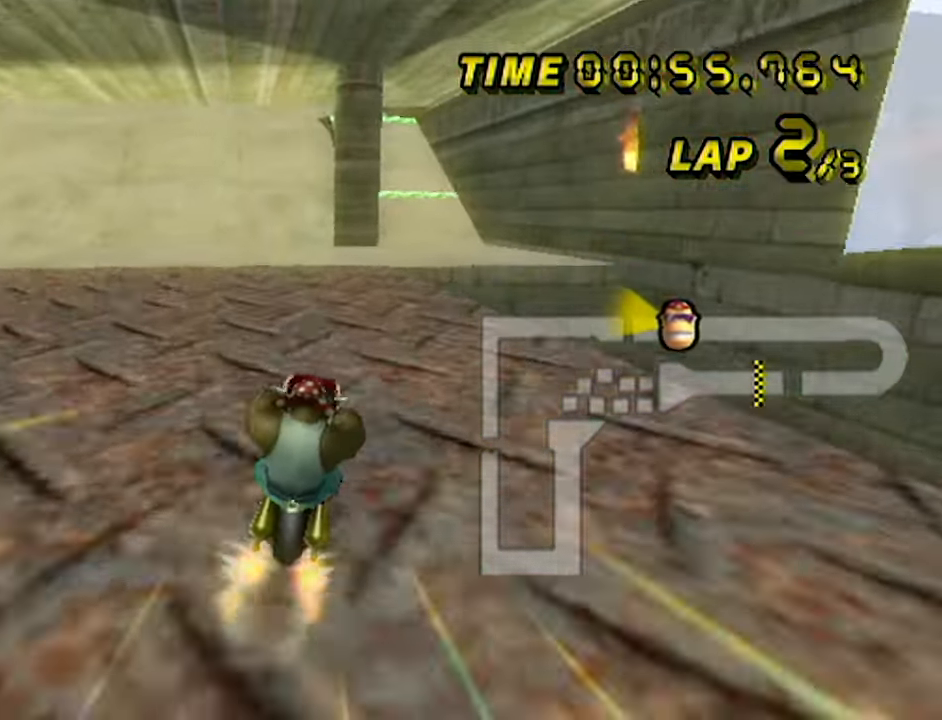
{"buttons": ["A"], "left_stick": "center", "events": [[150, "left_stick", "up-right"], [317, "left_stick", "center"]]}